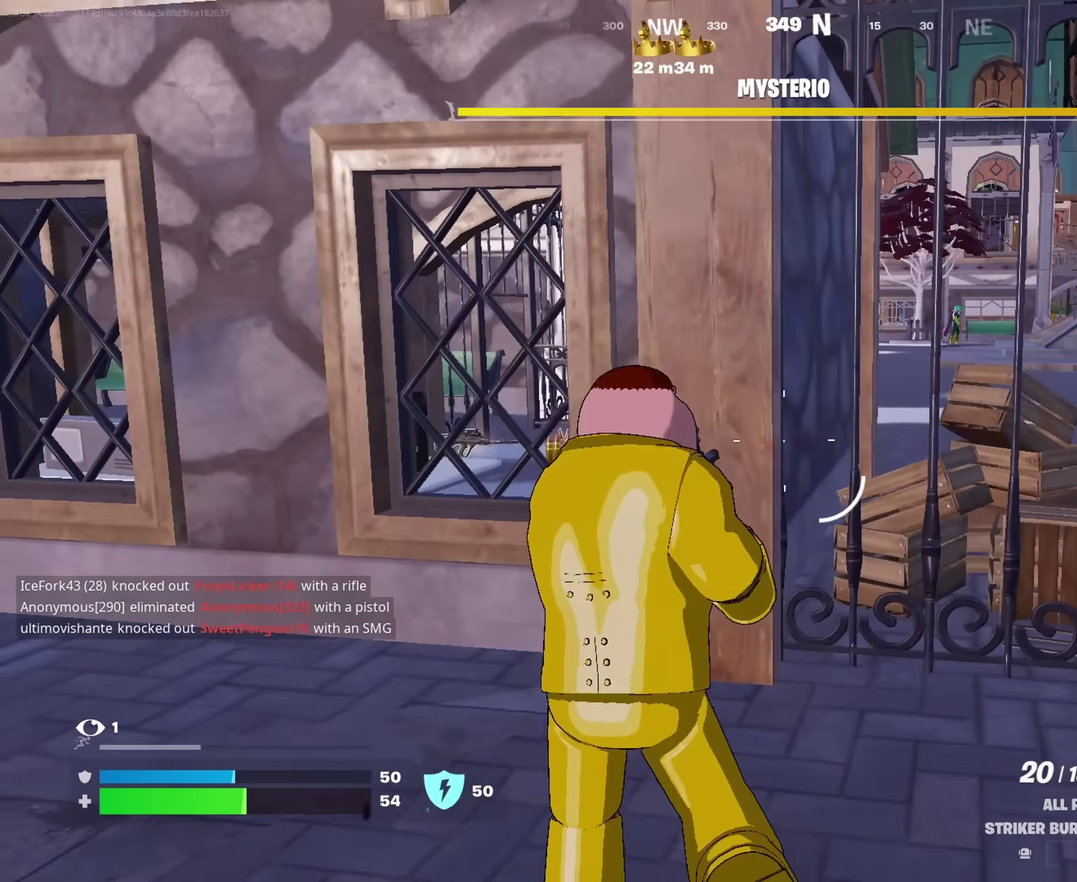
Gameplay with a controller (PlayStation layout); each line is a JSON object with the inputs held at the frame after it (dt_ms = milliseconds from this image to that frame). "events" lists button and stick changes between this image and that frame as [ms after this image, input, new state], when the widget could be followed in between. This document gives stick clicks only as held states, not as events.
{"dt_ms": 500, "buttons": [], "left_stick": "up-left", "right_stick": "center", "events": [[50, "CROSS", "down"], [150, "CROSS", "up"], [233, "right_stick", "up"], [350, "CROSS", "down"], [350, "right_stick", "center"], [433, "CROSS", "up"], [483, "left_stick", "up-left"]]}
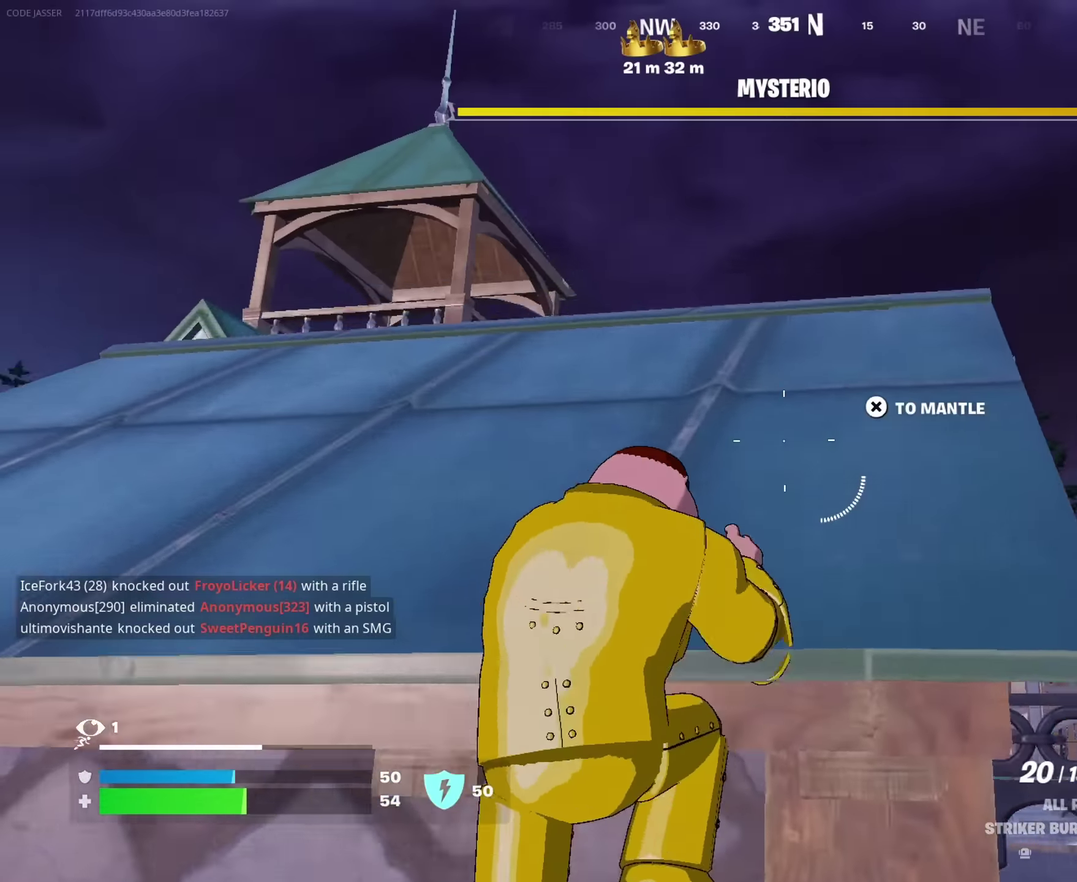
{"dt_ms": 500, "buttons": [], "left_stick": "up", "right_stick": "center", "events": [[33, "right_stick", "down-right"], [150, "right_stick", "center"], [417, "right_stick", "down-left"], [466, "left_stick", "up"], [500, "right_stick", "center"]]}
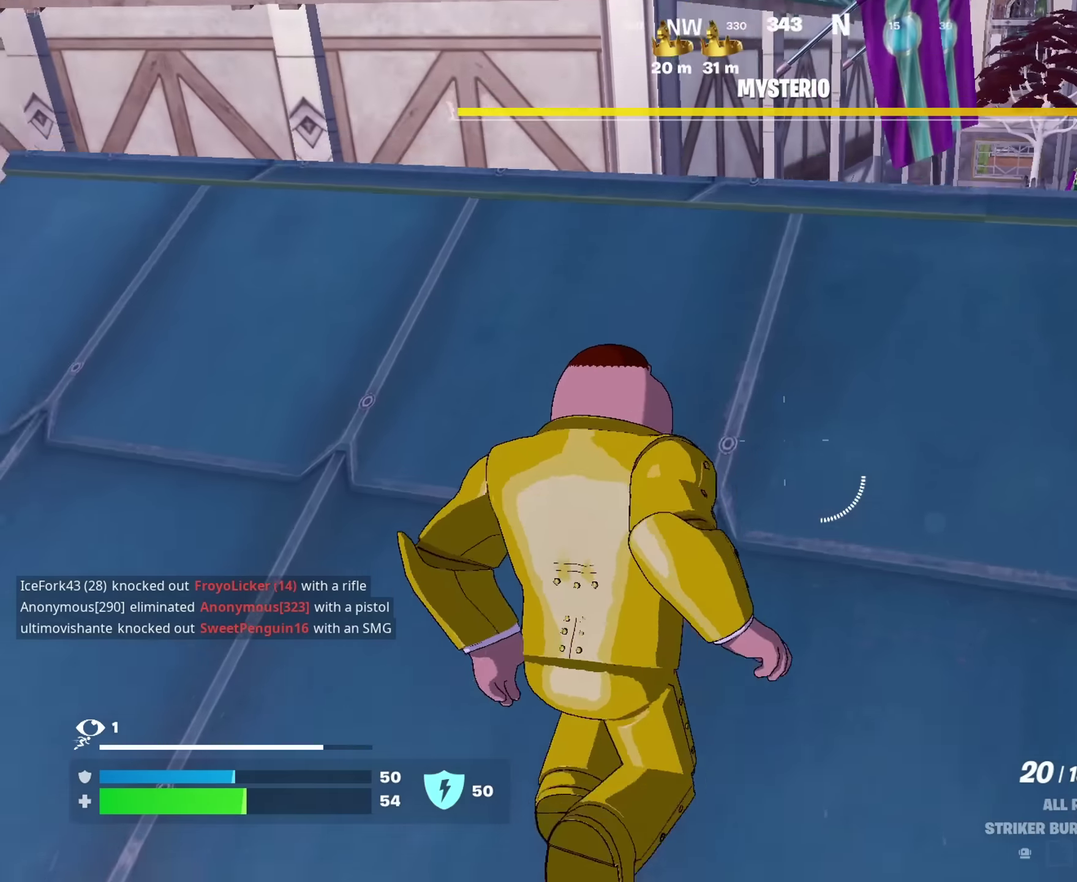
{"dt_ms": 500, "buttons": [], "left_stick": "up-left", "right_stick": "center", "events": [[350, "SQUARE", "down"], [350, "left_stick", "up-left"], [416, "SQUARE", "up"]]}
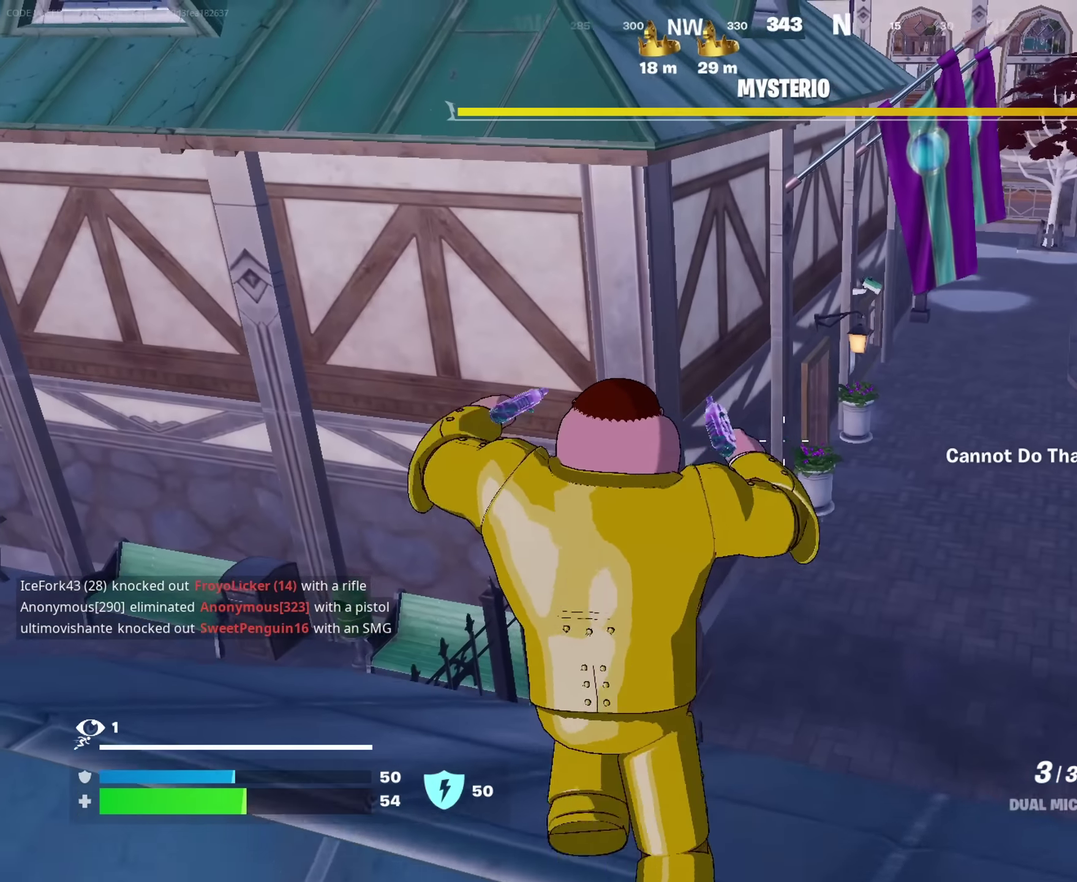
{"dt_ms": 500, "buttons": [], "left_stick": "down", "right_stick": "right", "events": [[33, "SQUARE", "down"], [83, "SQUARE", "up"], [83, "left_stick", "left"], [166, "left_stick", "down-left"], [283, "left_stick", "down"], [450, "right_stick", "right"]]}
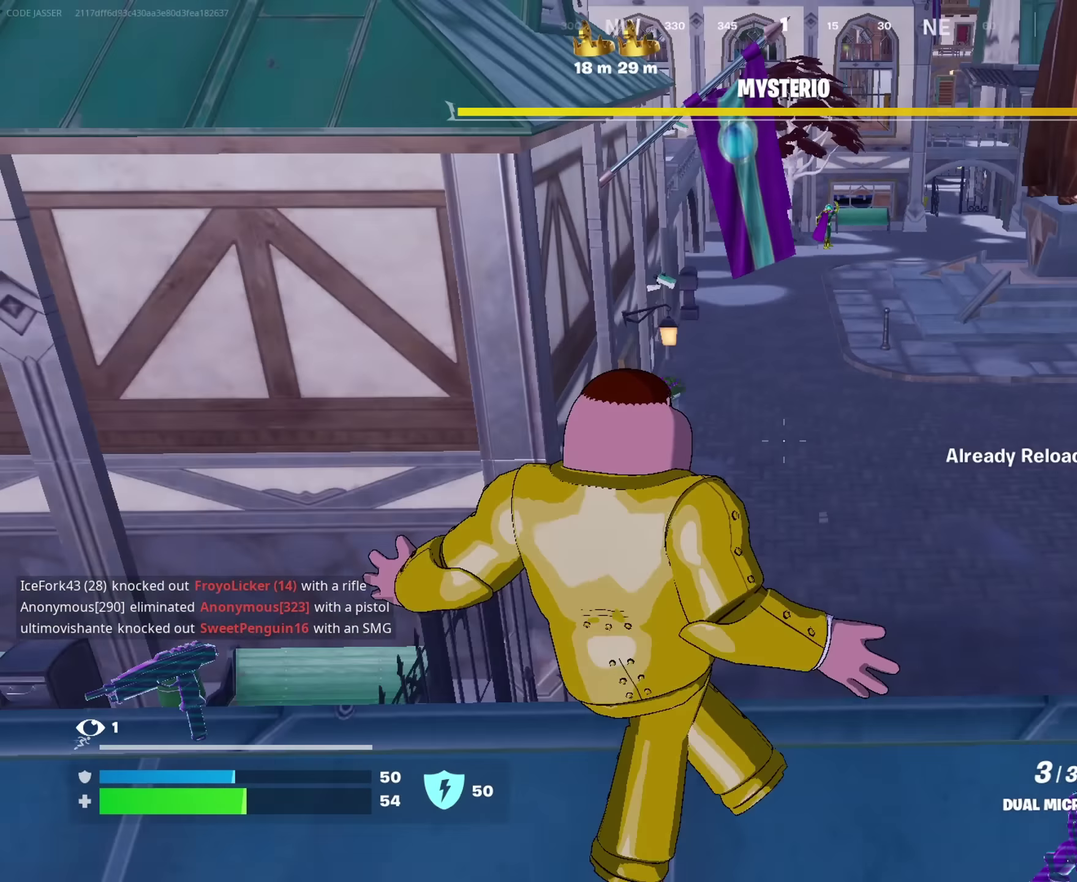
{"dt_ms": 400, "buttons": [], "left_stick": "down-right", "right_stick": "center", "events": [[16, "left_stick", "down-right"], [83, "left_stick", "right"], [166, "left_stick", "down-right"], [266, "right_stick", "center"]]}
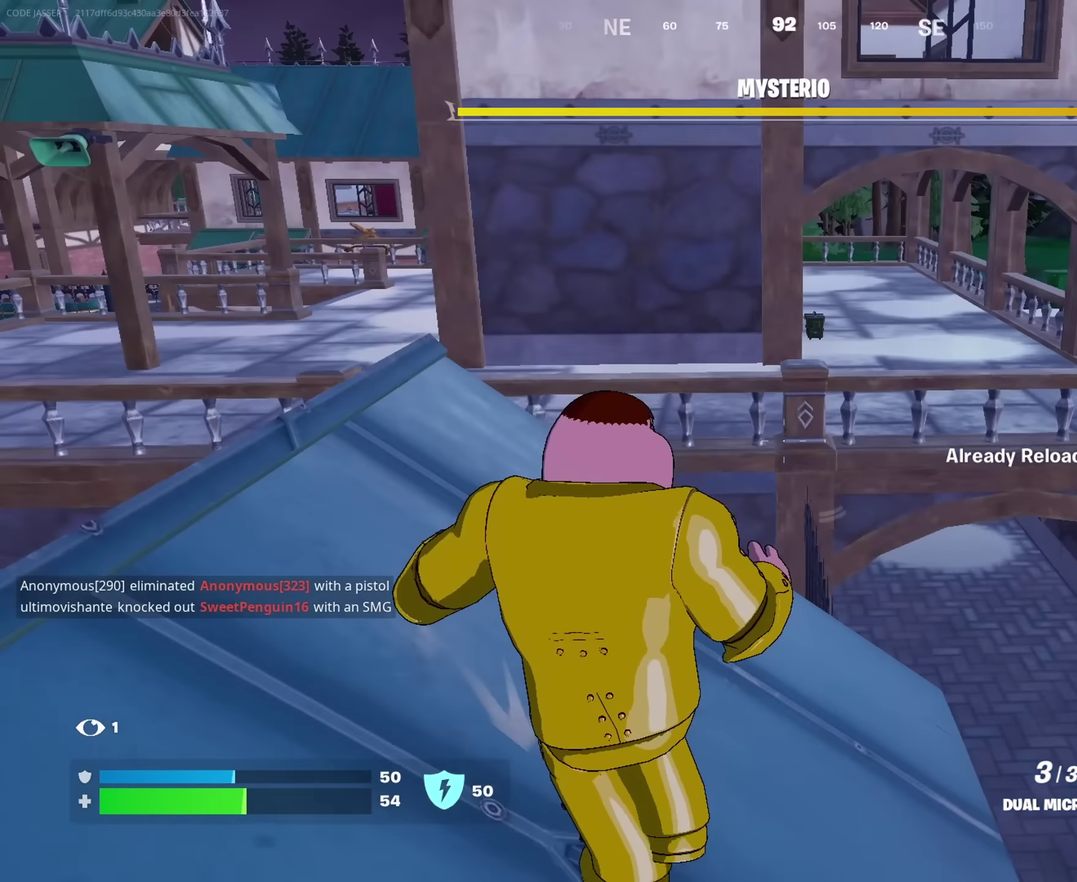
{"dt_ms": 600, "buttons": [], "left_stick": "up", "right_stick": "center", "events": [[200, "right_stick", "left"], [316, "right_stick", "center"], [416, "left_stick", "up"]]}
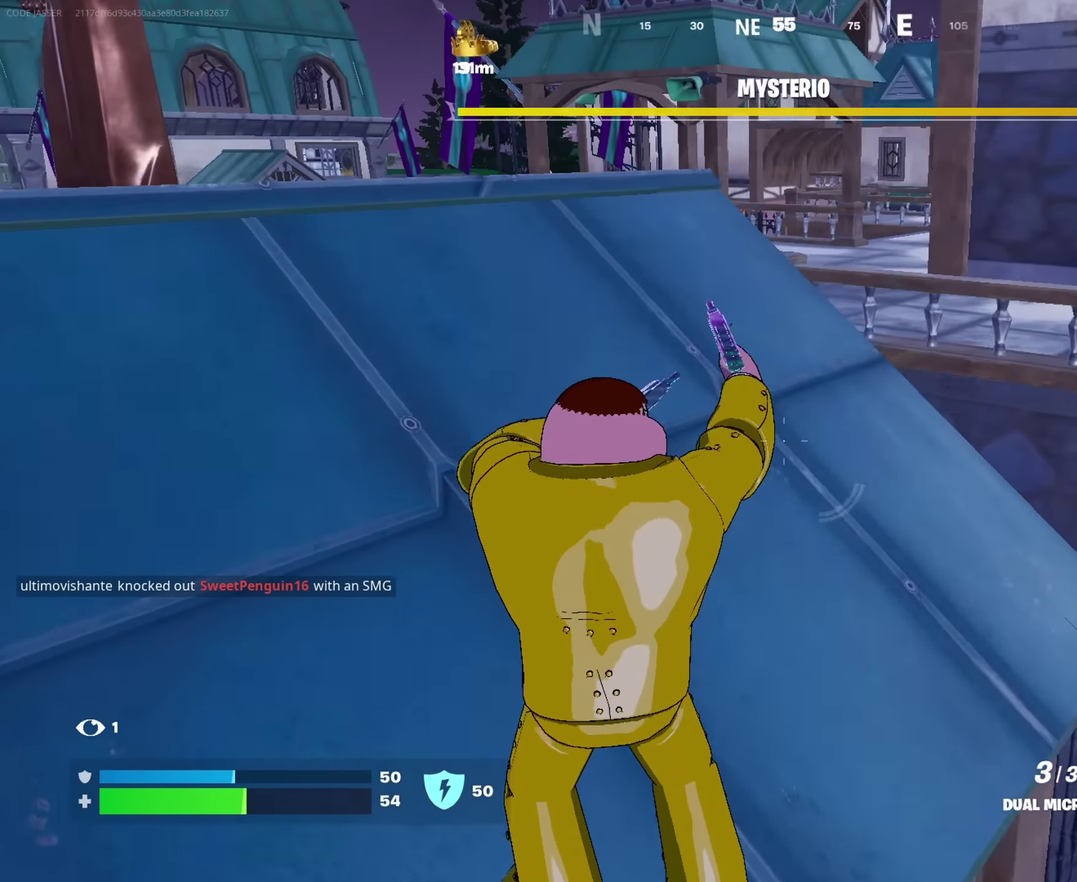
{"dt_ms": 400, "buttons": [], "left_stick": "up", "right_stick": "center", "events": [[16, "right_stick", "left"], [66, "right_stick", "center"], [116, "left_stick", "up-right"], [366, "left_stick", "up"]]}
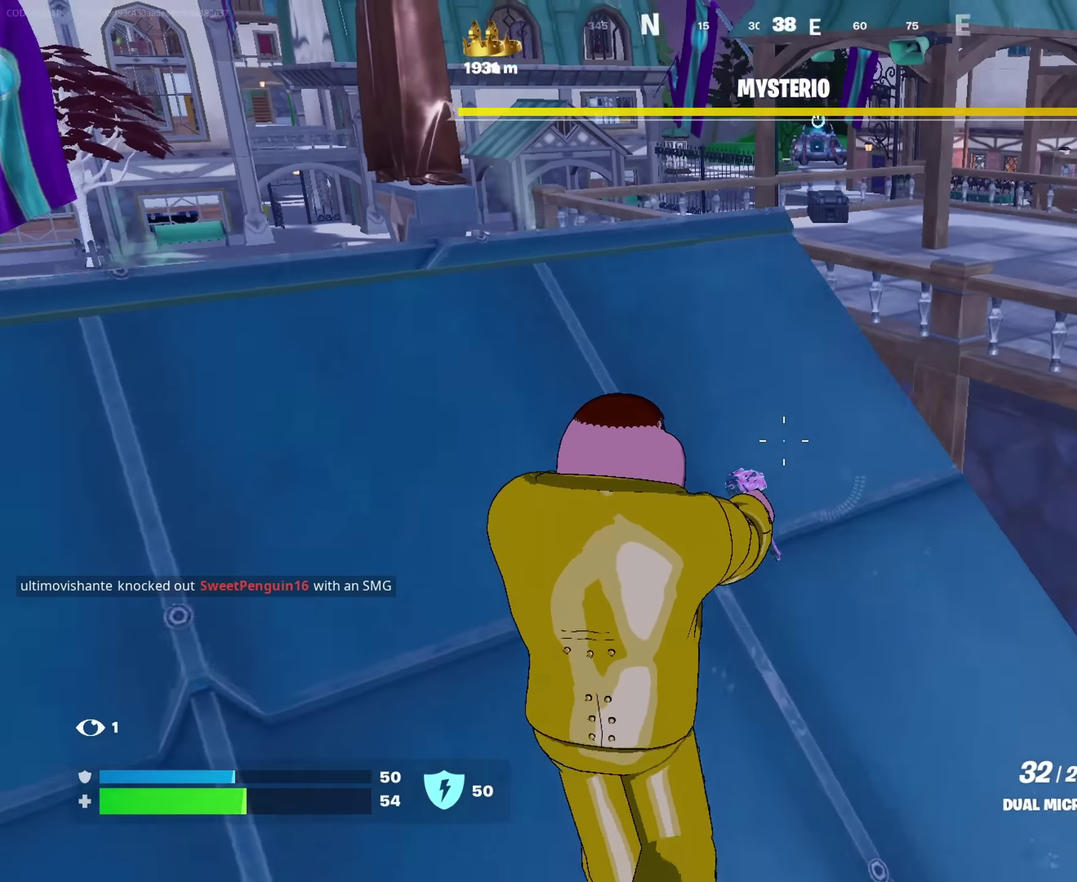
{"dt_ms": 600, "buttons": [], "left_stick": "up-right", "right_stick": "center"}
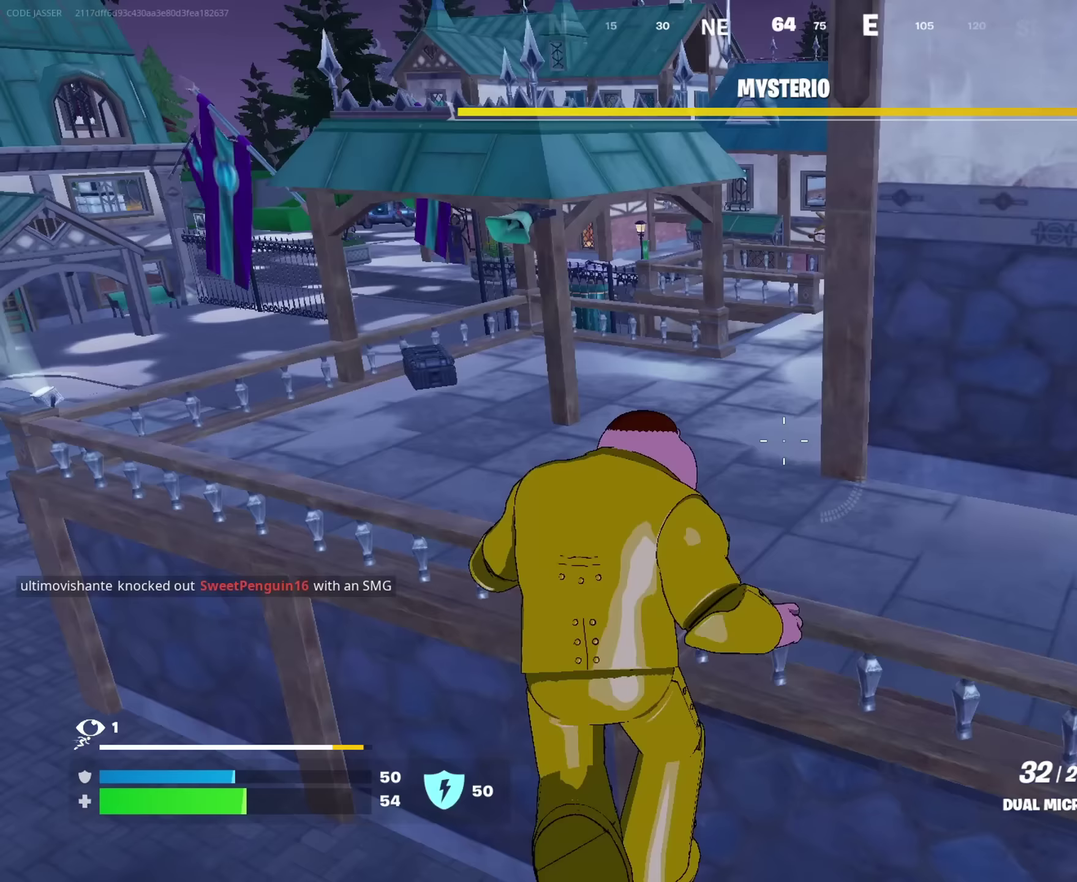
{"dt_ms": 400, "buttons": [], "left_stick": "up", "right_stick": "center", "events": [[33, "left_stick", "up"], [117, "left_stick", "up-left"], [233, "right_stick", "left"], [267, "left_stick", "up"], [317, "right_stick", "center"]]}
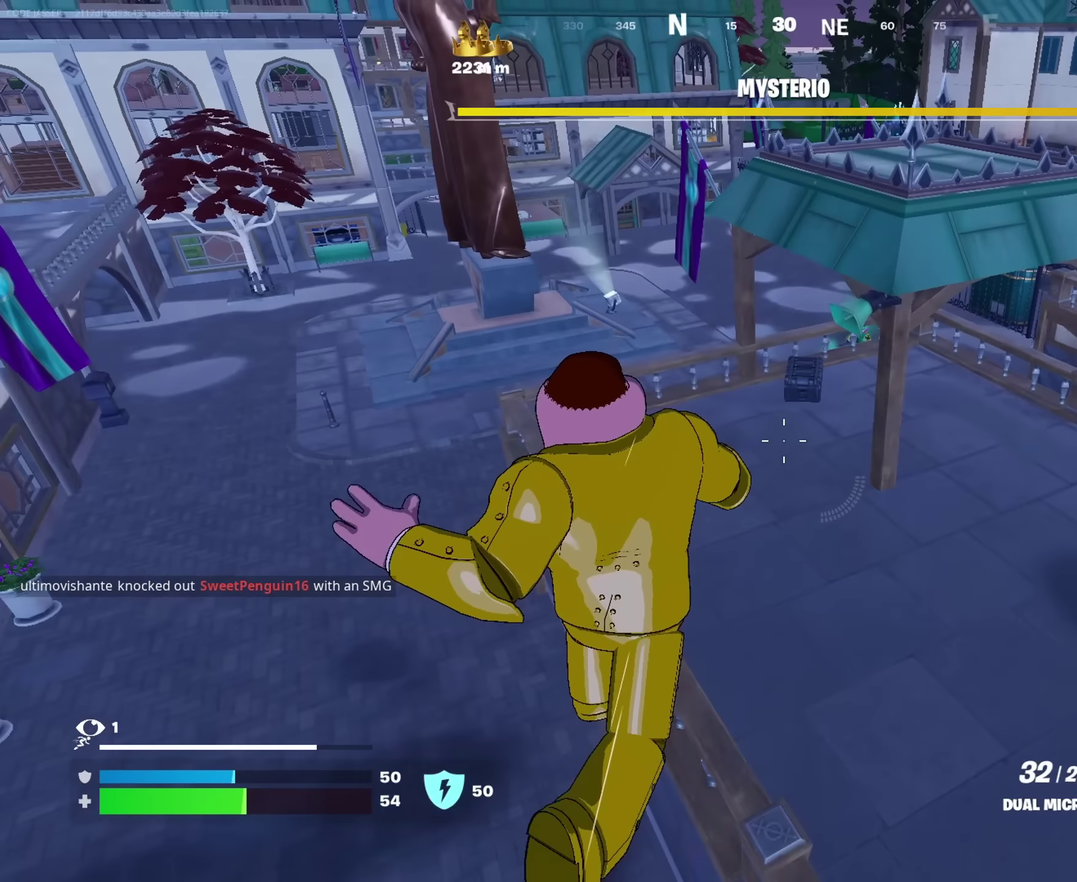
{"dt_ms": 600, "buttons": [], "left_stick": "up-right", "right_stick": "center", "events": [[400, "left_stick", "up-right"]]}
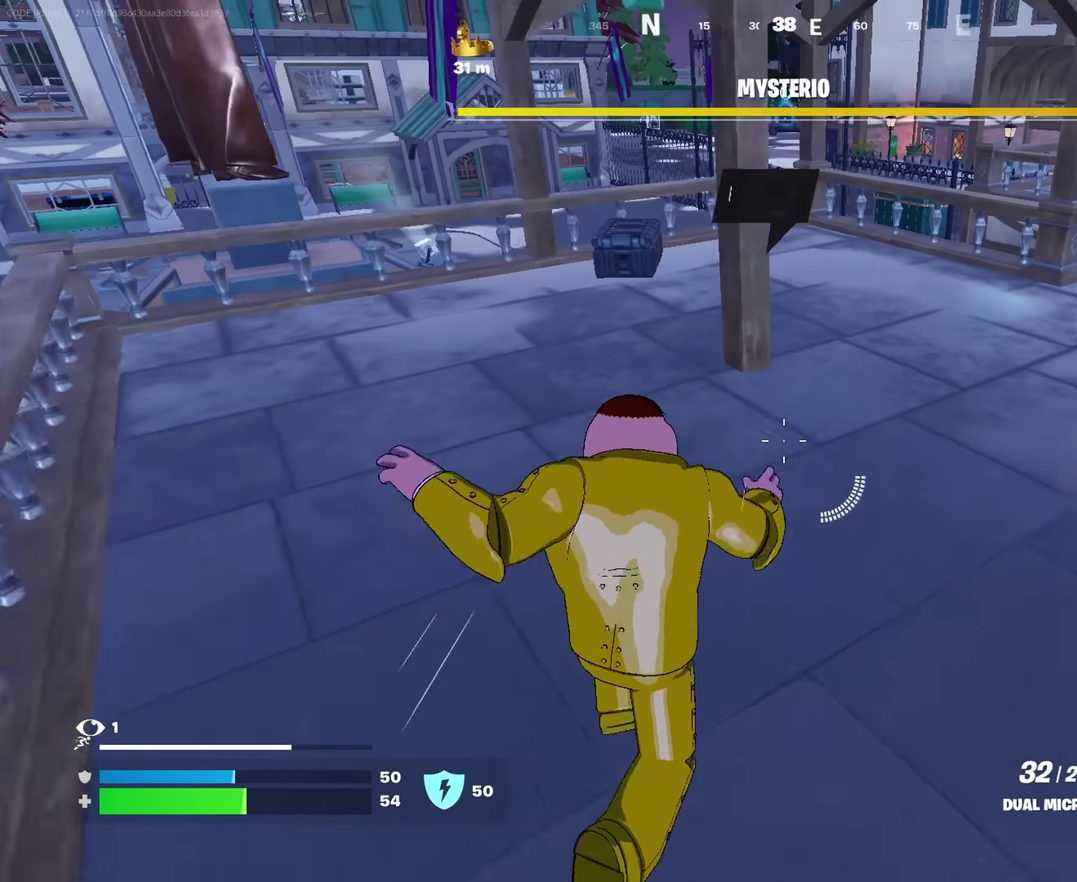
{"dt_ms": 300, "buttons": [], "left_stick": "up-right", "right_stick": "center", "events": []}
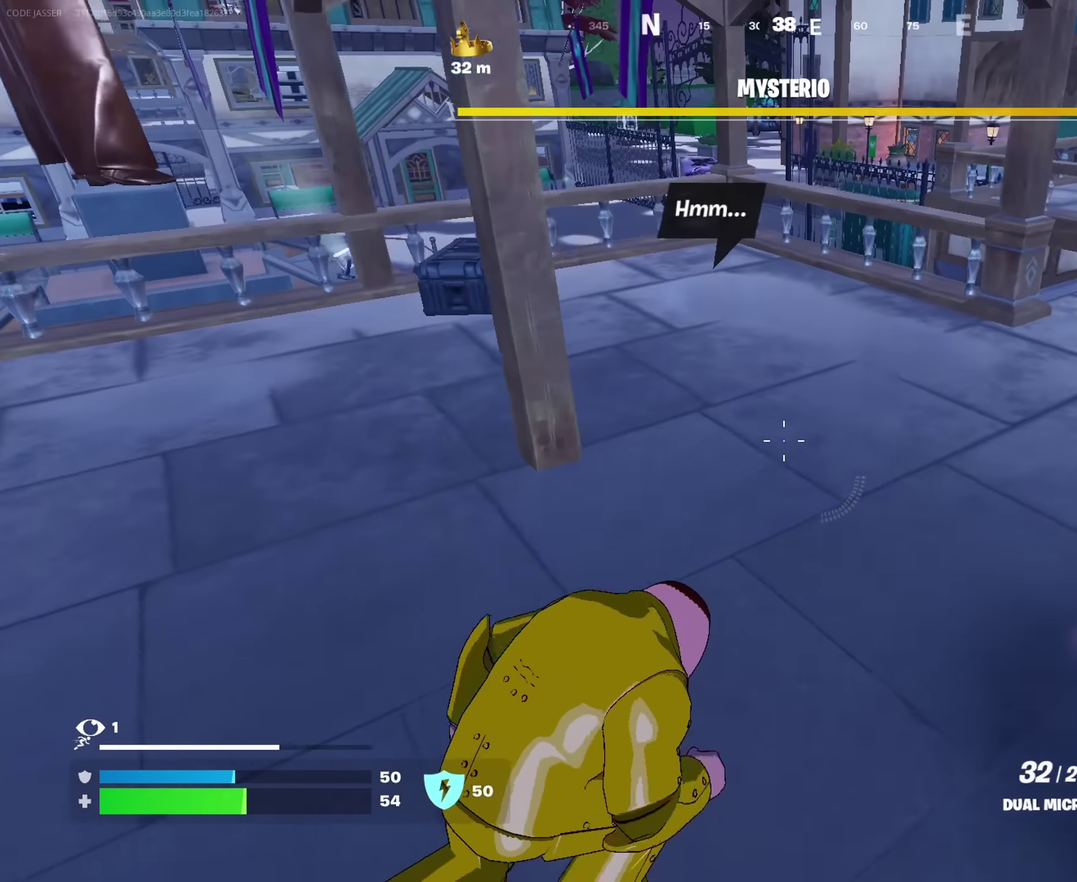
{"dt_ms": 700, "buttons": [], "left_stick": "up-right", "right_stick": "center", "events": []}
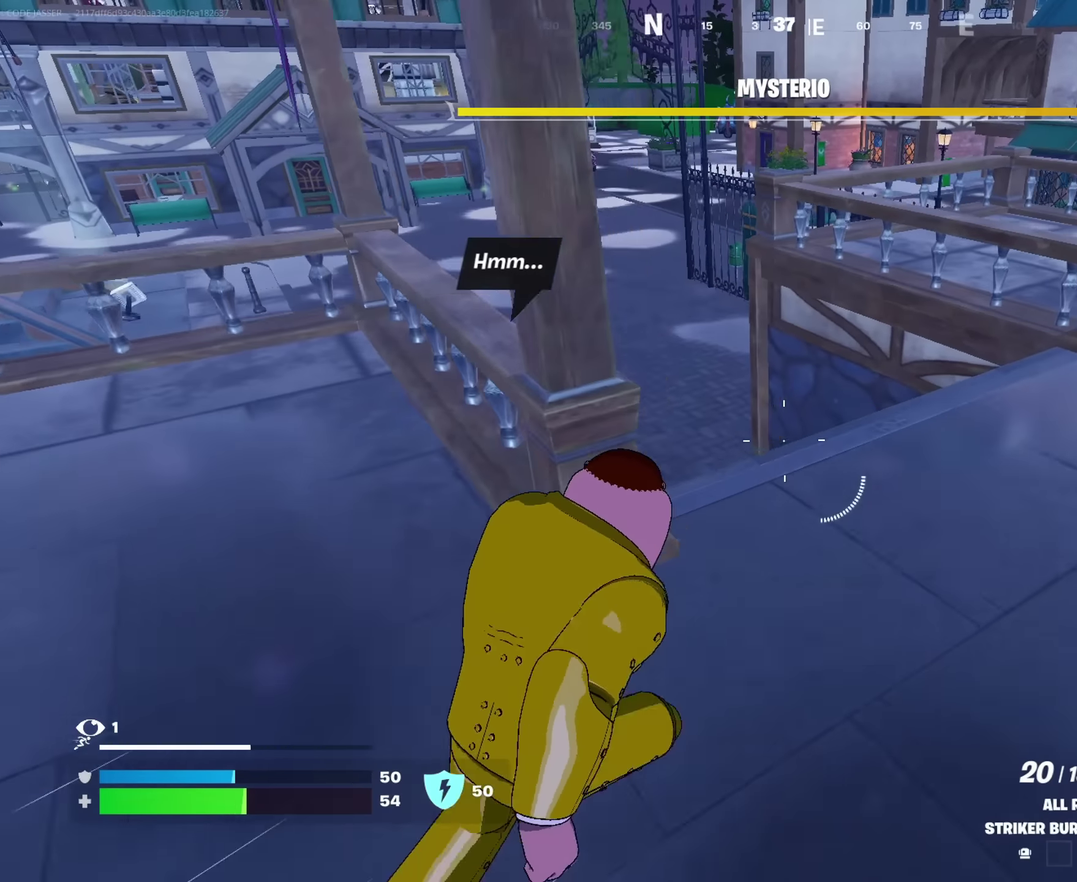
{"dt_ms": 300, "buttons": [], "left_stick": "up-left", "right_stick": "center", "events": [[50, "right_stick", "right"], [167, "left_stick", "up"], [217, "right_stick", "center"], [250, "left_stick", "up-left"]]}
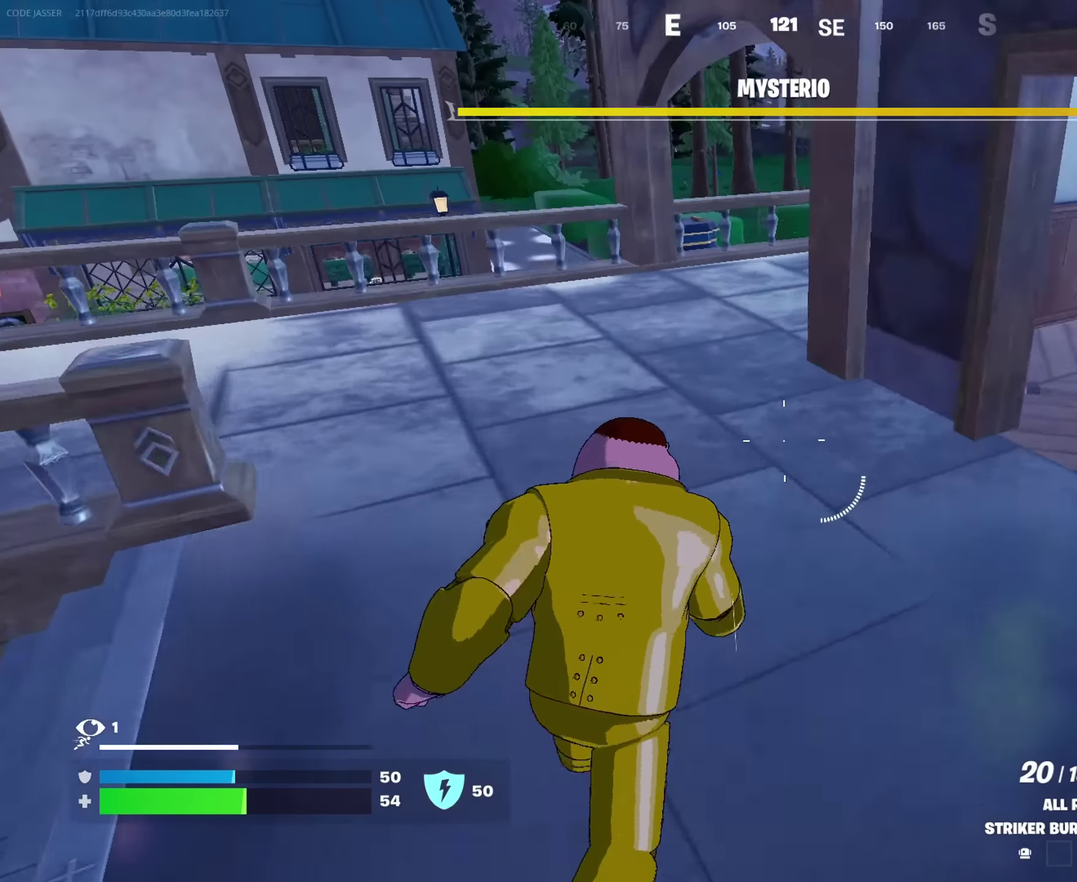
{"dt_ms": 700, "buttons": [], "left_stick": "up-left", "right_stick": "center", "events": [[50, "CROSS", "down"], [117, "CROSS", "up"], [333, "left_stick", "up"], [333, "right_stick", "left"], [600, "left_stick", "up-left"], [600, "right_stick", "center"]]}
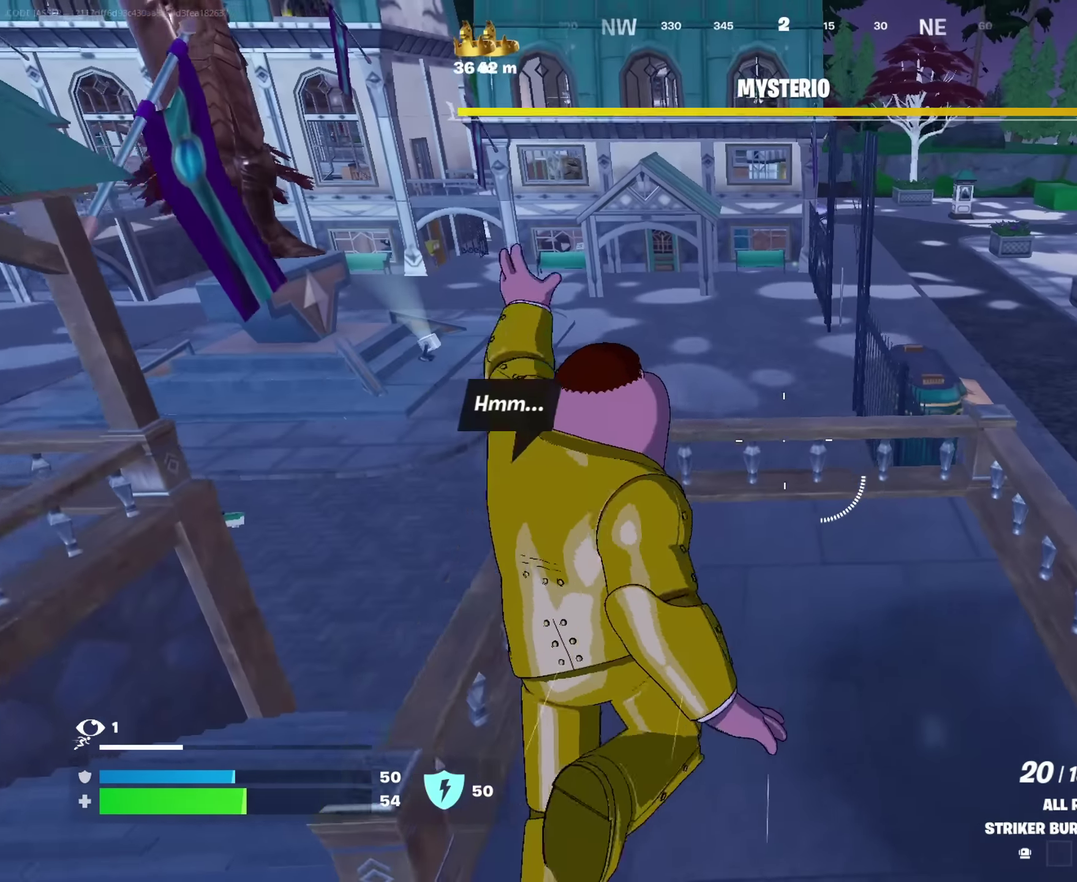
{"dt_ms": 300, "buttons": [], "left_stick": "up-right", "right_stick": "center", "events": [[117, "left_stick", "up"], [267, "left_stick", "up-right"]]}
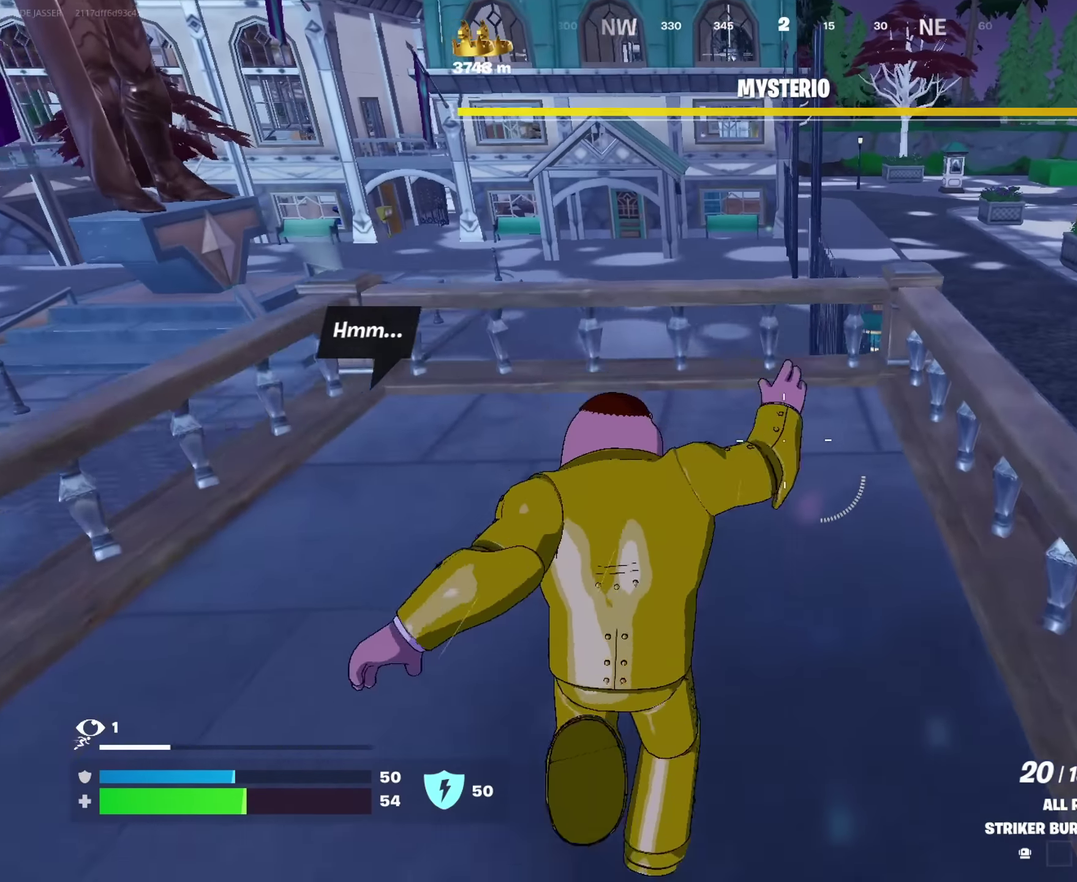
{"dt_ms": 900, "buttons": [], "left_stick": "up-right", "right_stick": "down-left", "events": [[33, "CROSS", "down"], [100, "CROSS", "up"], [417, "right_stick", "left"], [567, "right_stick", "center"], [900, "right_stick", "down-left"]]}
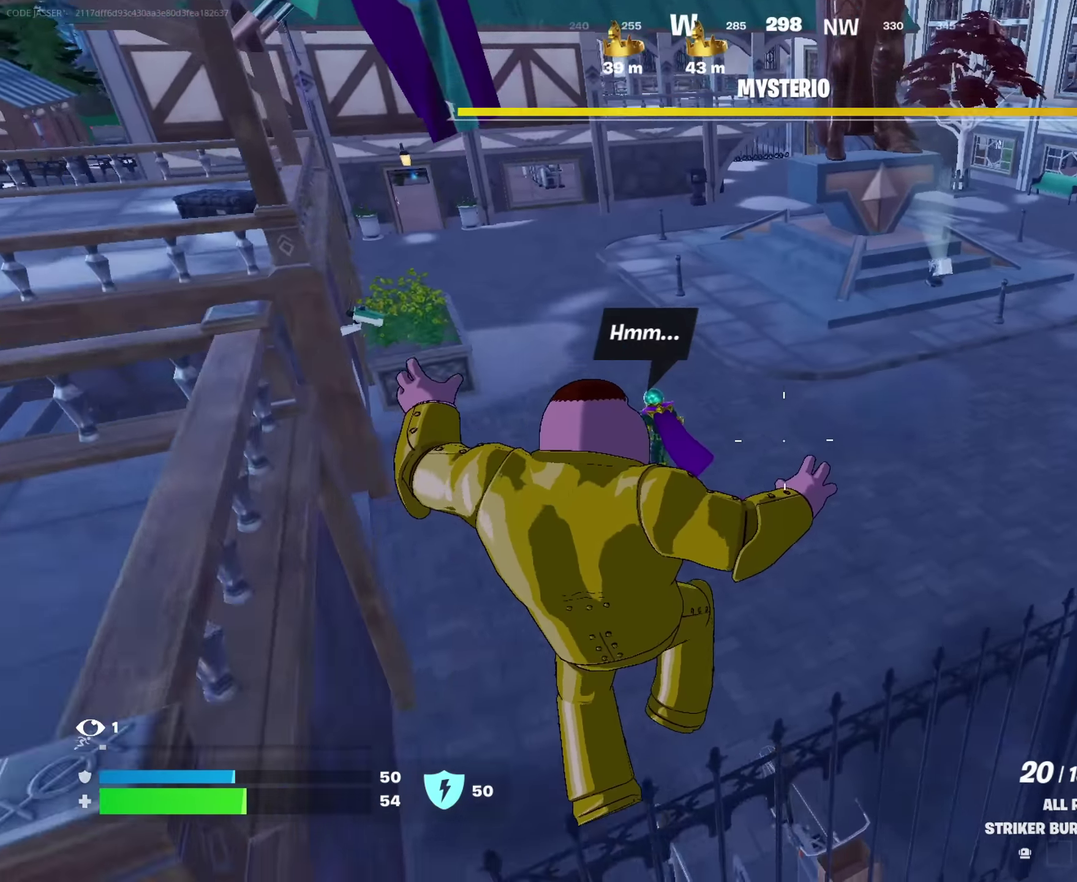
{"dt_ms": 300, "buttons": [], "left_stick": "up-right", "right_stick": "up-right", "events": [[83, "left_stick", "right"], [133, "left_stick", "up-right"], [133, "right_stick", "center"], [233, "right_stick", "up-right"]]}
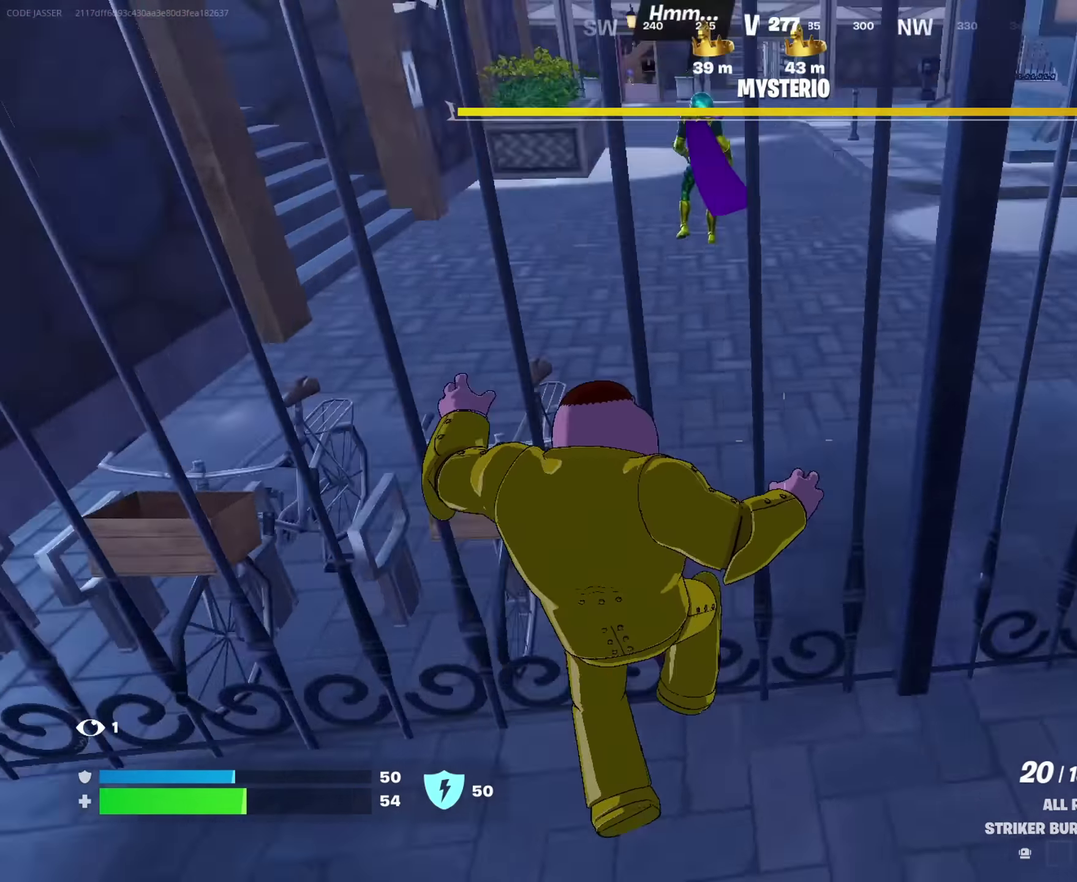
{"dt_ms": 700, "buttons": [], "left_stick": "up-right", "right_stick": "center", "events": [[67, "right_stick", "right"], [300, "right_stick", "center"], [417, "right_stick", "left"], [534, "right_stick", "center"]]}
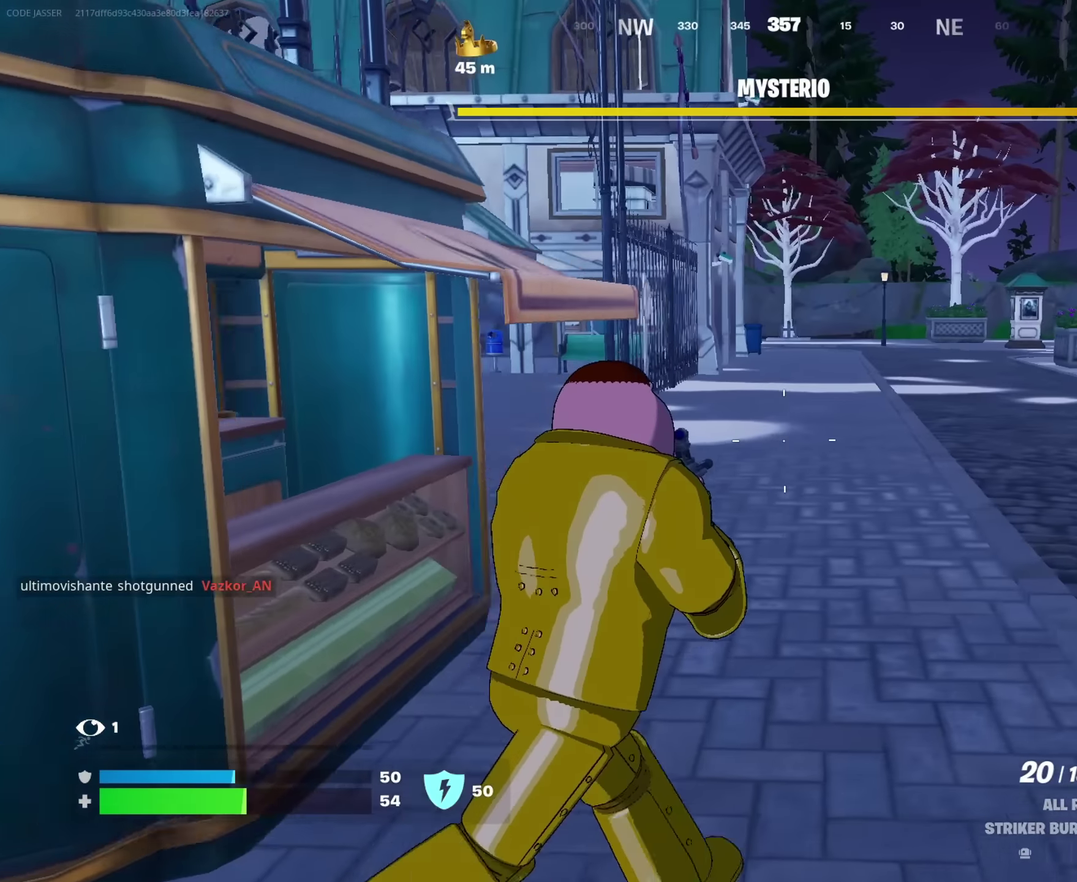
{"dt_ms": 300, "buttons": [], "left_stick": "up-right", "right_stick": "center", "events": []}
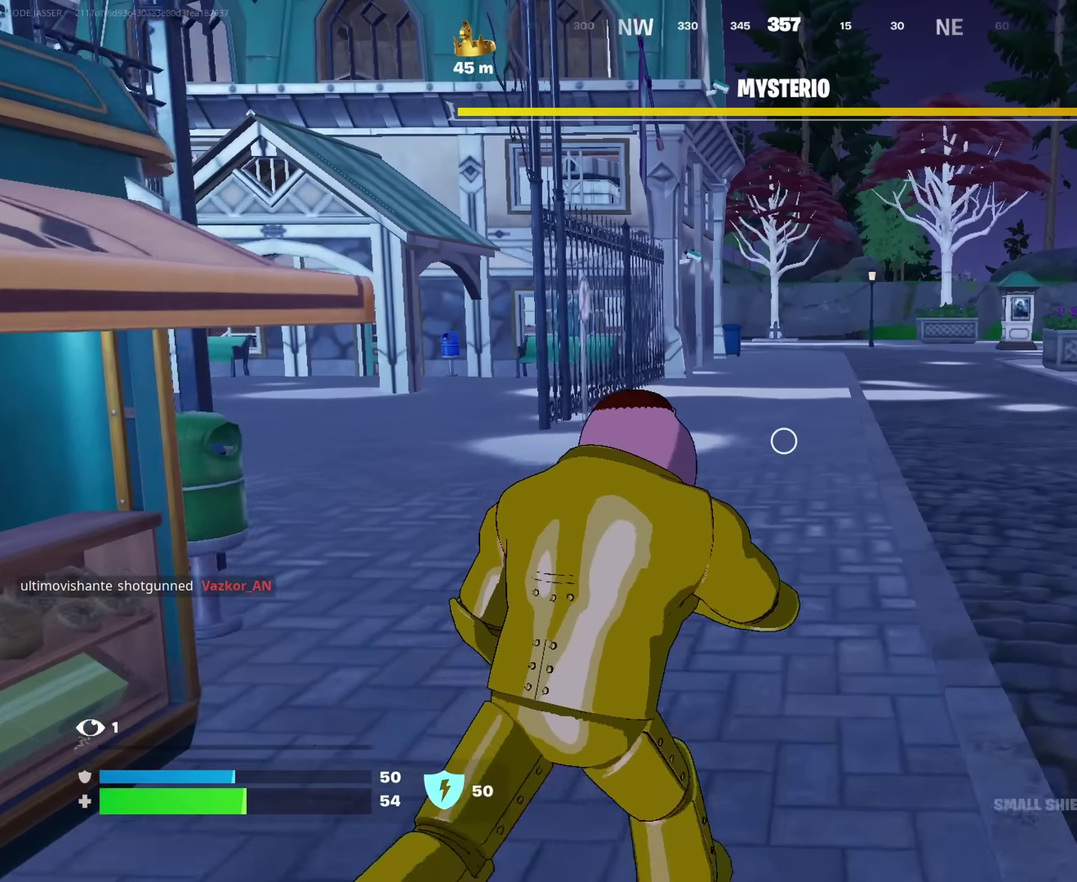
{"dt_ms": 700, "buttons": [], "left_stick": "up-right", "right_stick": "center", "events": [[217, "right_stick", "left"], [367, "right_stick", "center"], [417, "CROSS", "down"], [517, "CROSS", "up"], [534, "right_stick", "left"], [634, "right_stick", "center"]]}
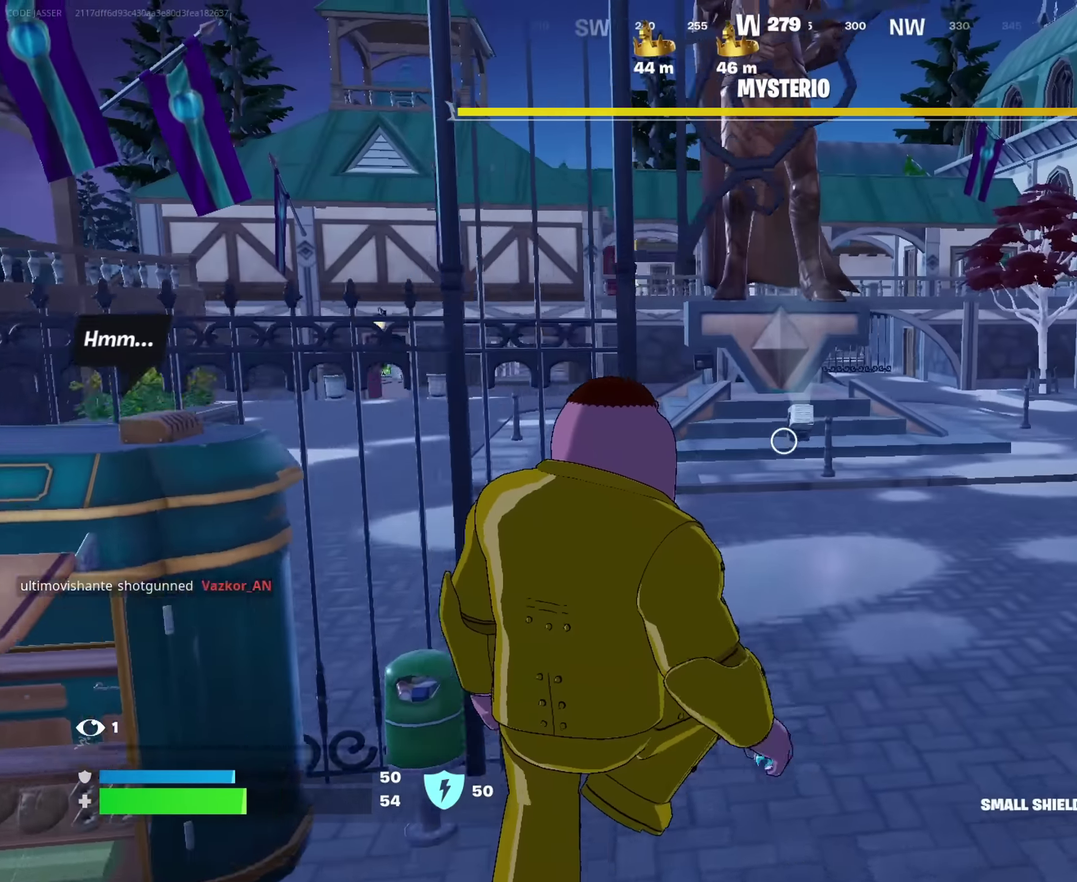
{"dt_ms": 300, "buttons": [], "left_stick": "up-right", "right_stick": "center", "events": []}
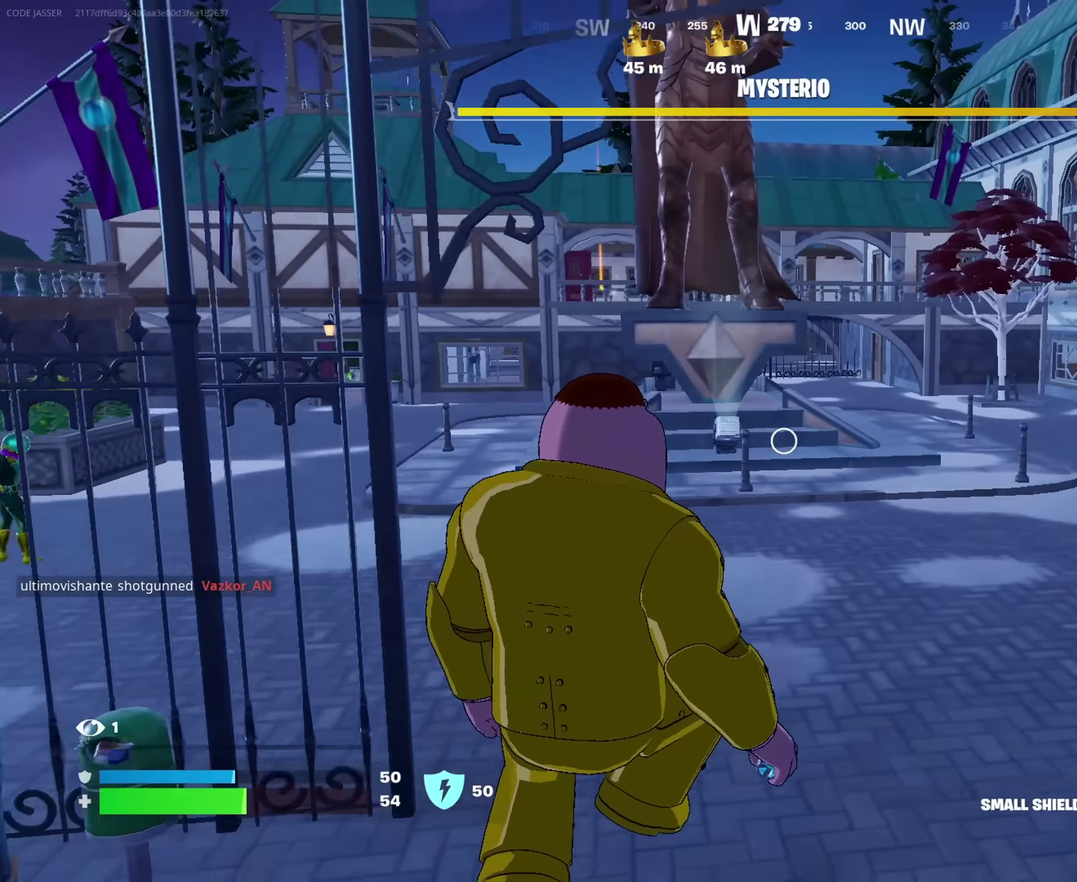
{"dt_ms": 700, "buttons": [], "left_stick": "up", "right_stick": "center"}
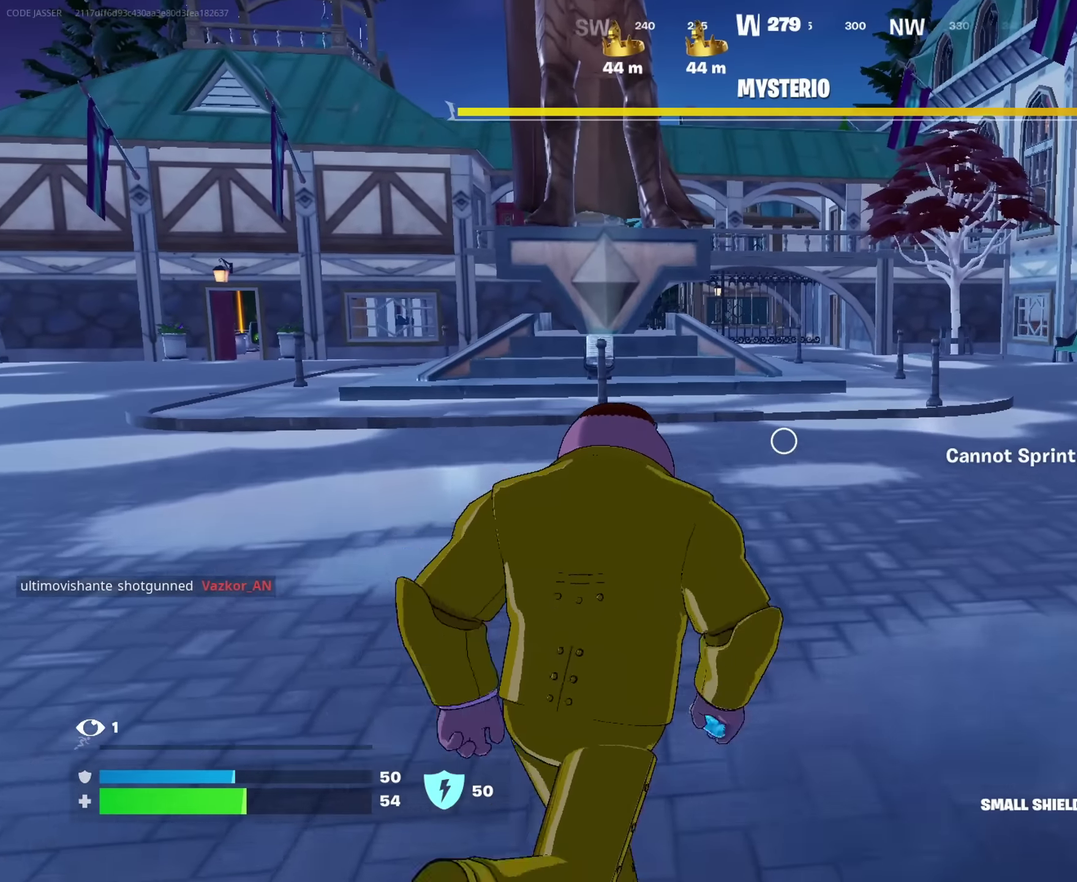
{"dt_ms": 300, "buttons": [], "left_stick": "up-left", "right_stick": "center", "events": [[50, "left_stick", "up-left"], [167, "CROSS", "down"], [284, "CROSS", "up"]]}
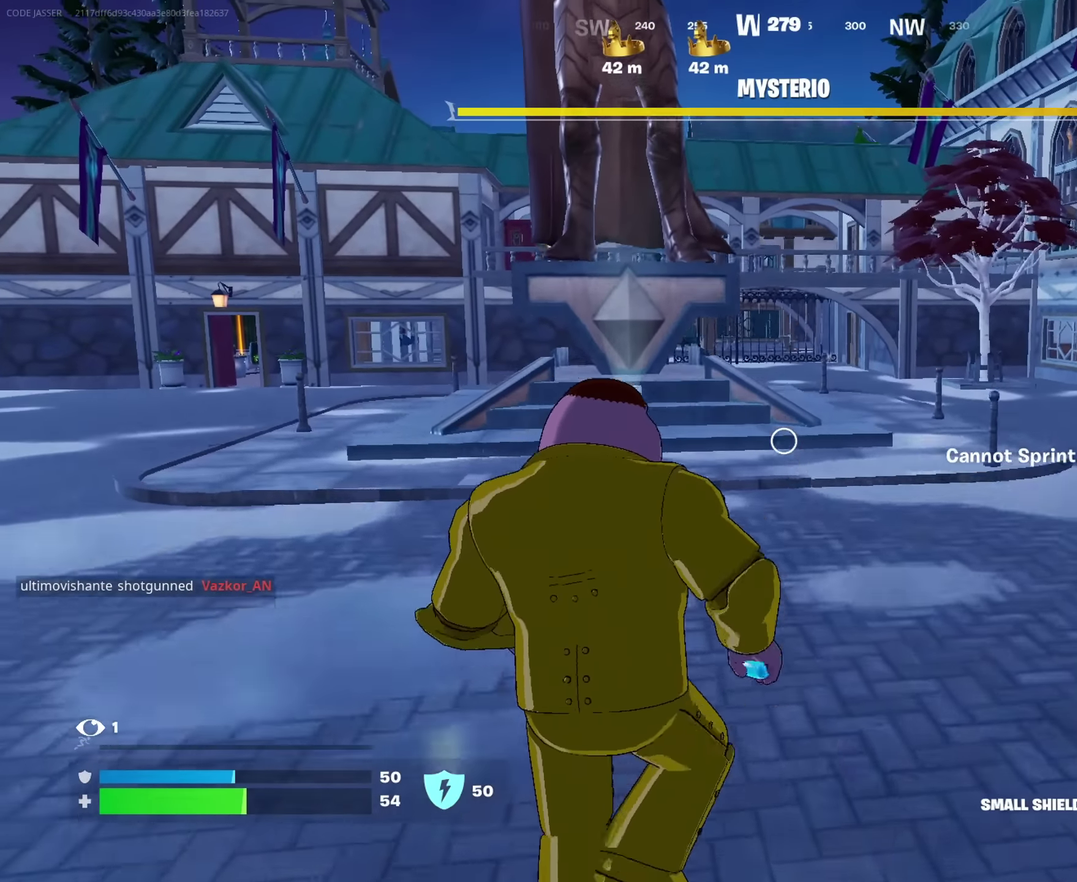
{"dt_ms": 600, "buttons": [], "left_stick": "center", "right_stick": "center"}
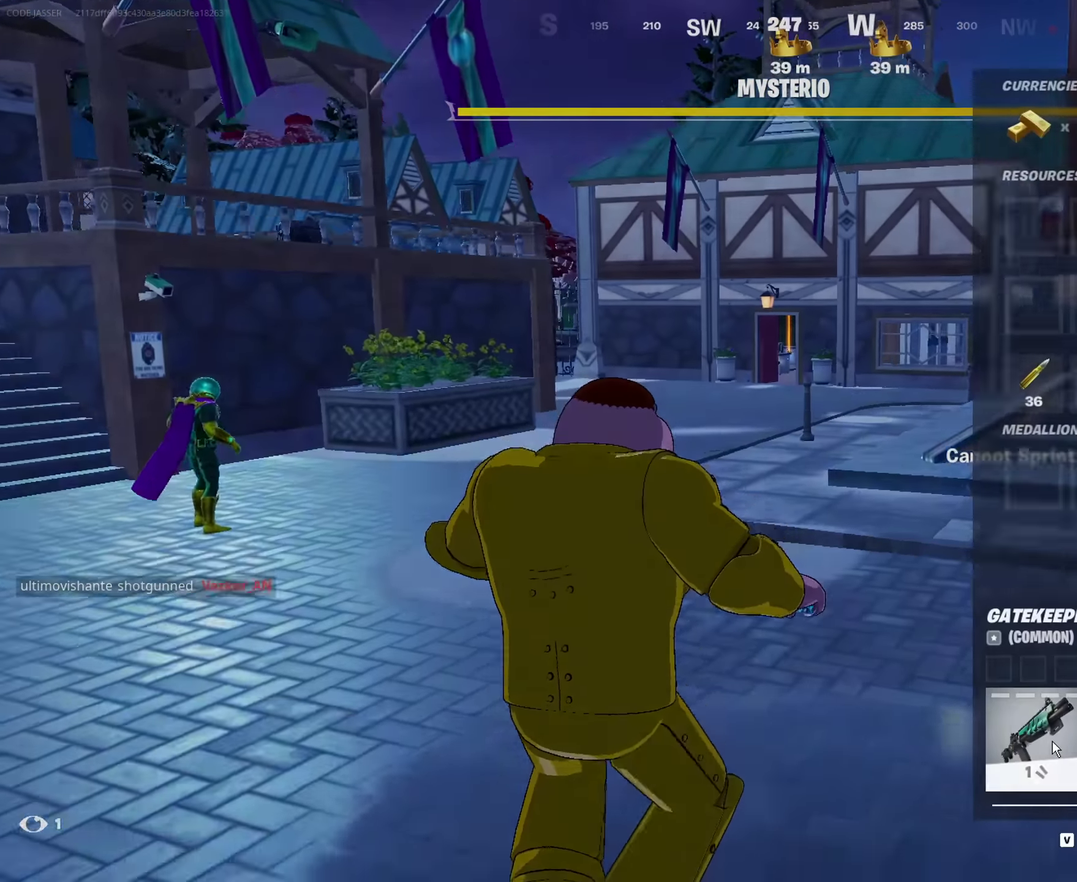
{"dt_ms": 400, "buttons": [], "left_stick": "up", "right_stick": "center", "events": [[234, "left_stick", "up"]]}
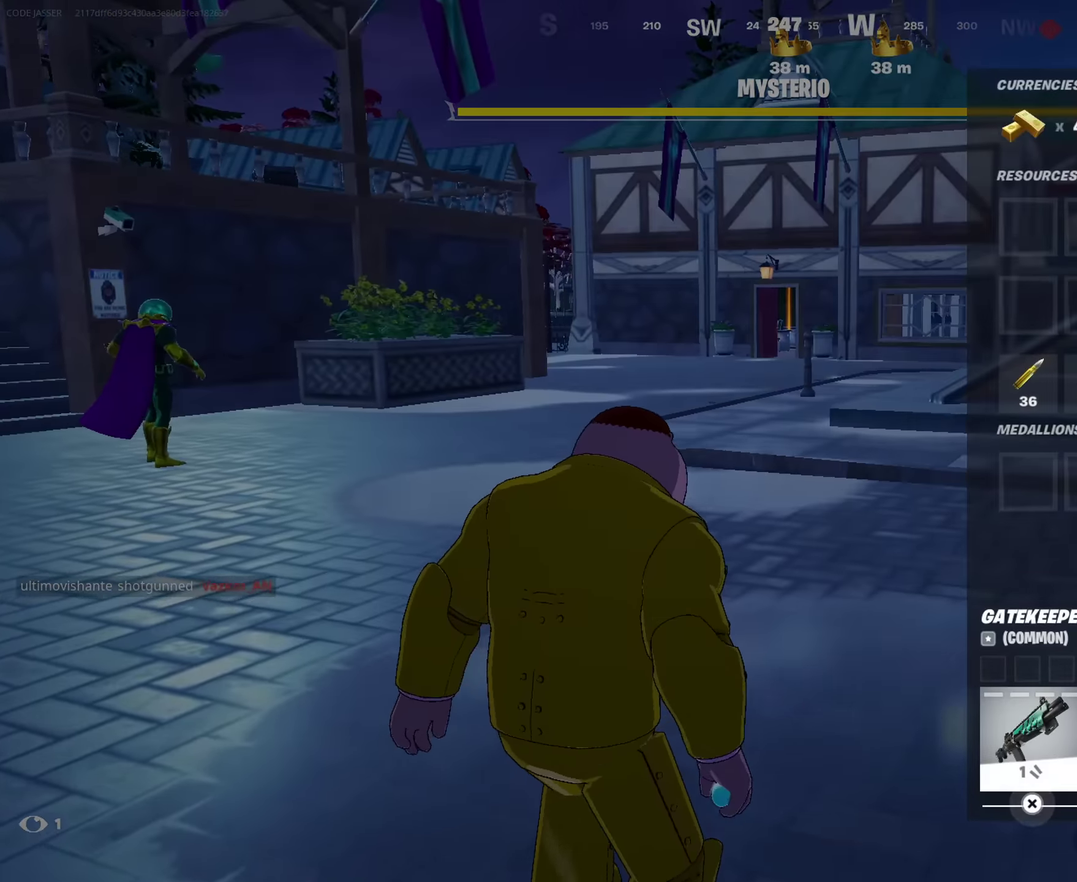
{"dt_ms": 700, "buttons": ["CROSS"], "left_stick": "left", "right_stick": "right"}
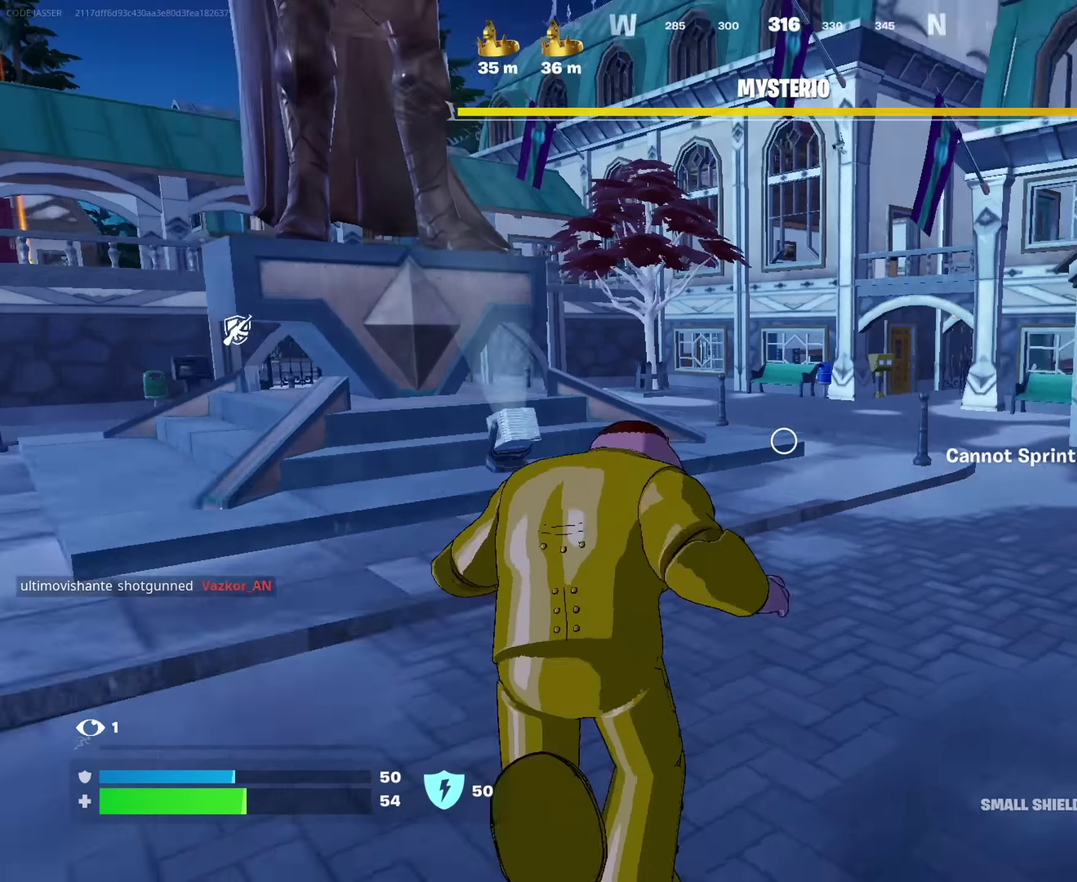
{"dt_ms": 300, "buttons": [], "left_stick": "down-left", "right_stick": "center"}
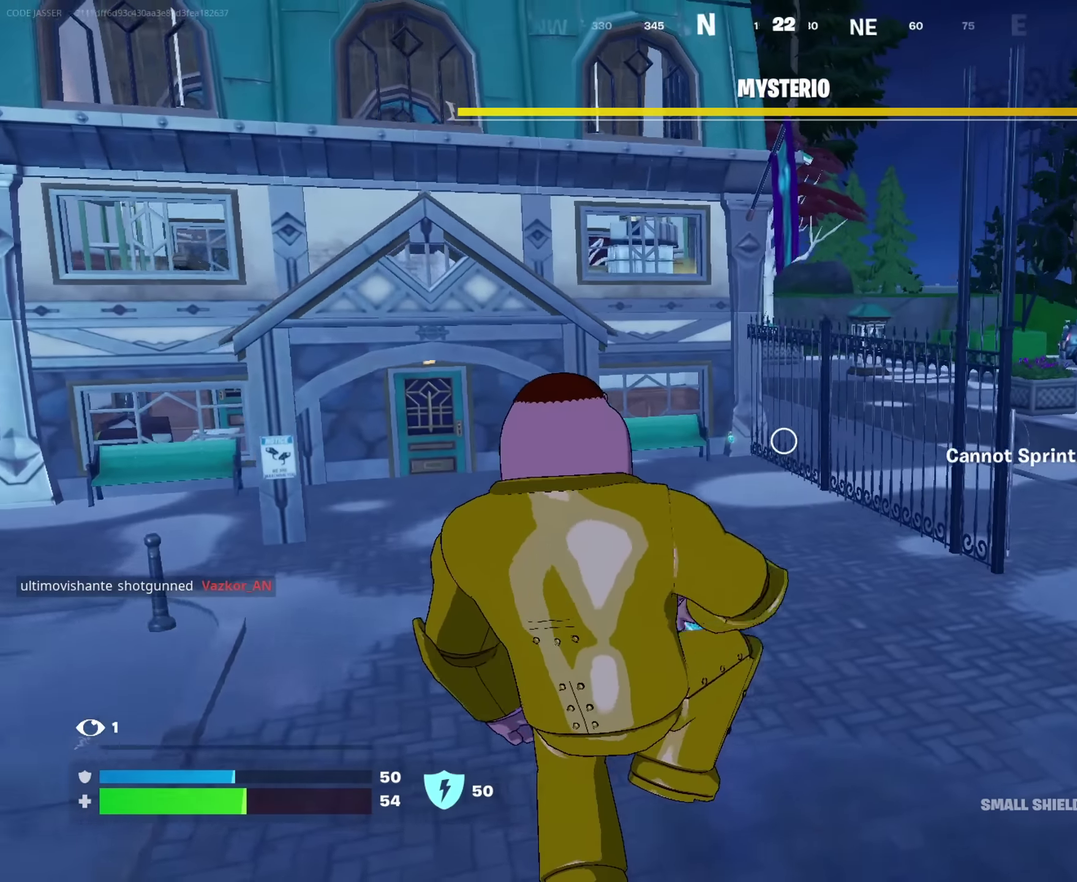
{"dt_ms": 700, "buttons": ["CROSS"], "left_stick": "up", "right_stick": "center"}
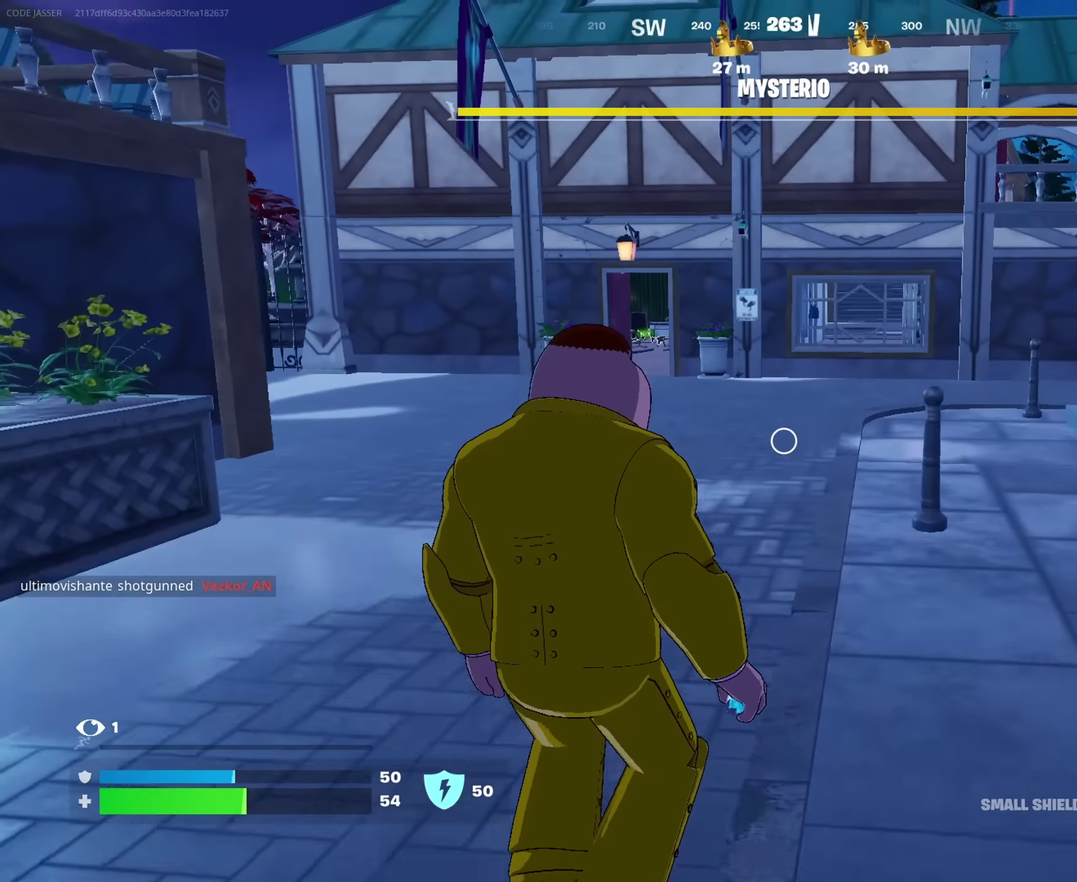
{"dt_ms": 300, "buttons": [], "left_stick": "up", "right_stick": "center", "events": [[34, "CROSS", "up"]]}